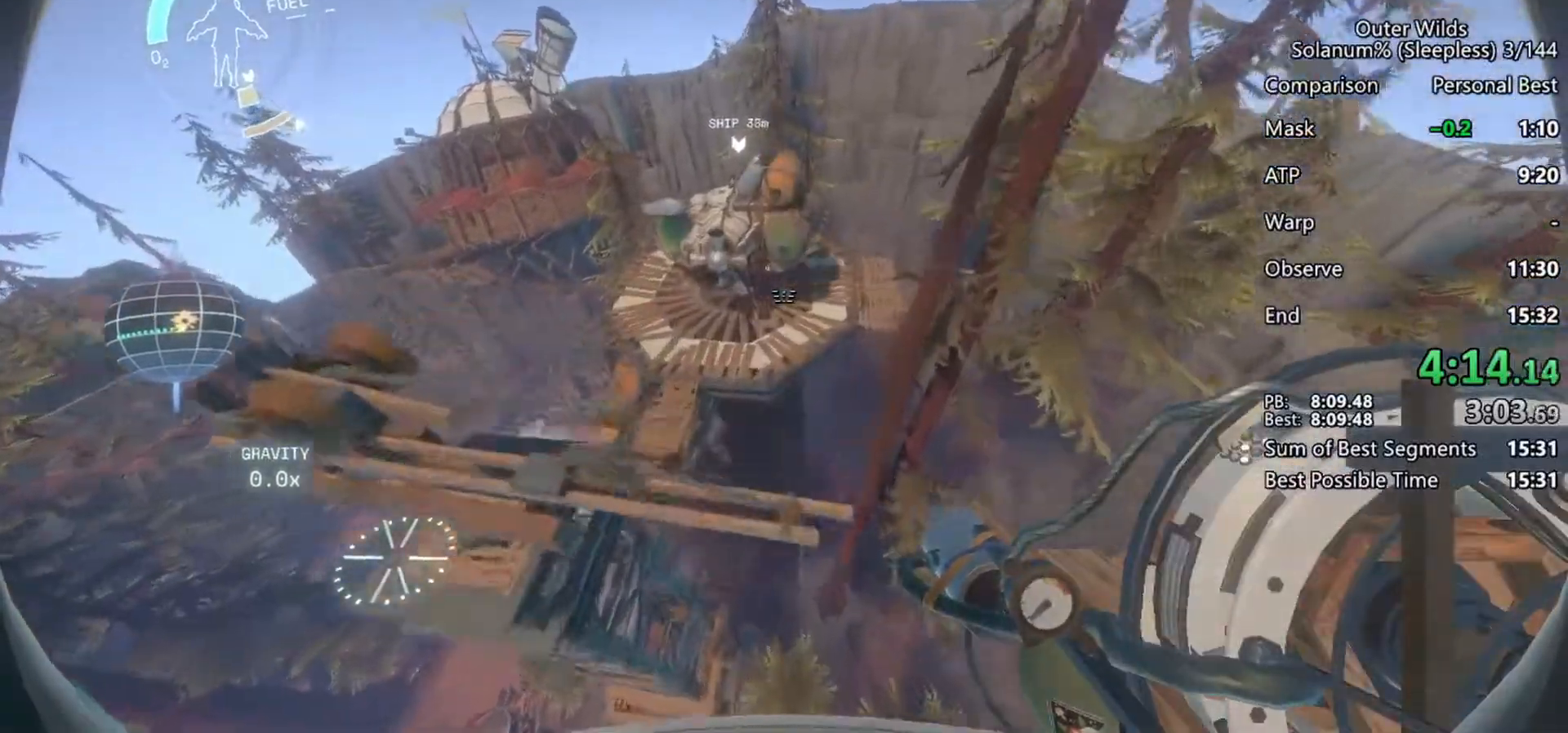
Gameplay with keyboard and mouse; each line is a JSON object with the keys and mouse buttons held at the frame after it. "events" lists presses ("down") and releases ("up") of "a", "ctrl", "d", "e", "f", "q", "r", "s", "shift", "space", "tab", "w", "mouse_left", "mouse_wheel", "mouse_right", "mouse_mb4" and "mouse_mb5" between this image and that frame as [ms after this image, input, new state], when the widget could be followed in between. "mouse_left", "mouse_wheel", "mouse_right", "mouse_mb4", "mouse_mb5" = the "left", "wheel", "right", "mb4", "mb5" buttons of the "mouse" list. No other keys are recorded. "wheel" means that the mouse wheel is clicked or scrolled. Mouse movement is not recorded.
{"keys": ["a", "s", "shift", "space"], "mouse": [], "events": [[117, "a", "down"], [150, "s", "down"], [350, "shift", "down"], [400, "space", "down"], [433, "mouse_right", "down"], [483, "mouse_right", "up"]]}
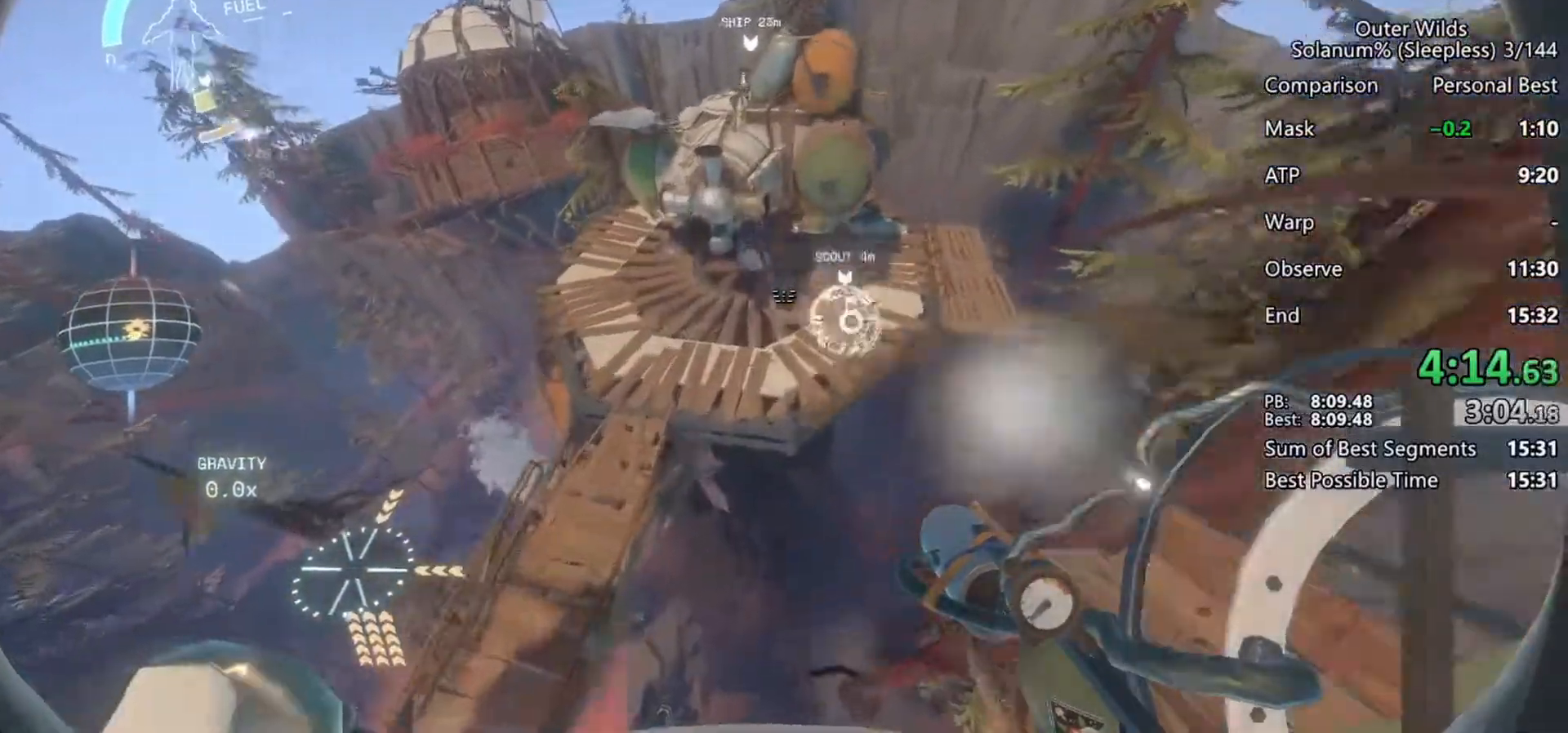
{"keys": ["d", "shift", "space"], "mouse": [], "events": [[150, "a", "up"], [150, "space", "up"], [317, "d", "down"], [350, "s", "up"], [367, "mouse_right", "down"], [417, "mouse_right", "up"], [467, "space", "down"]]}
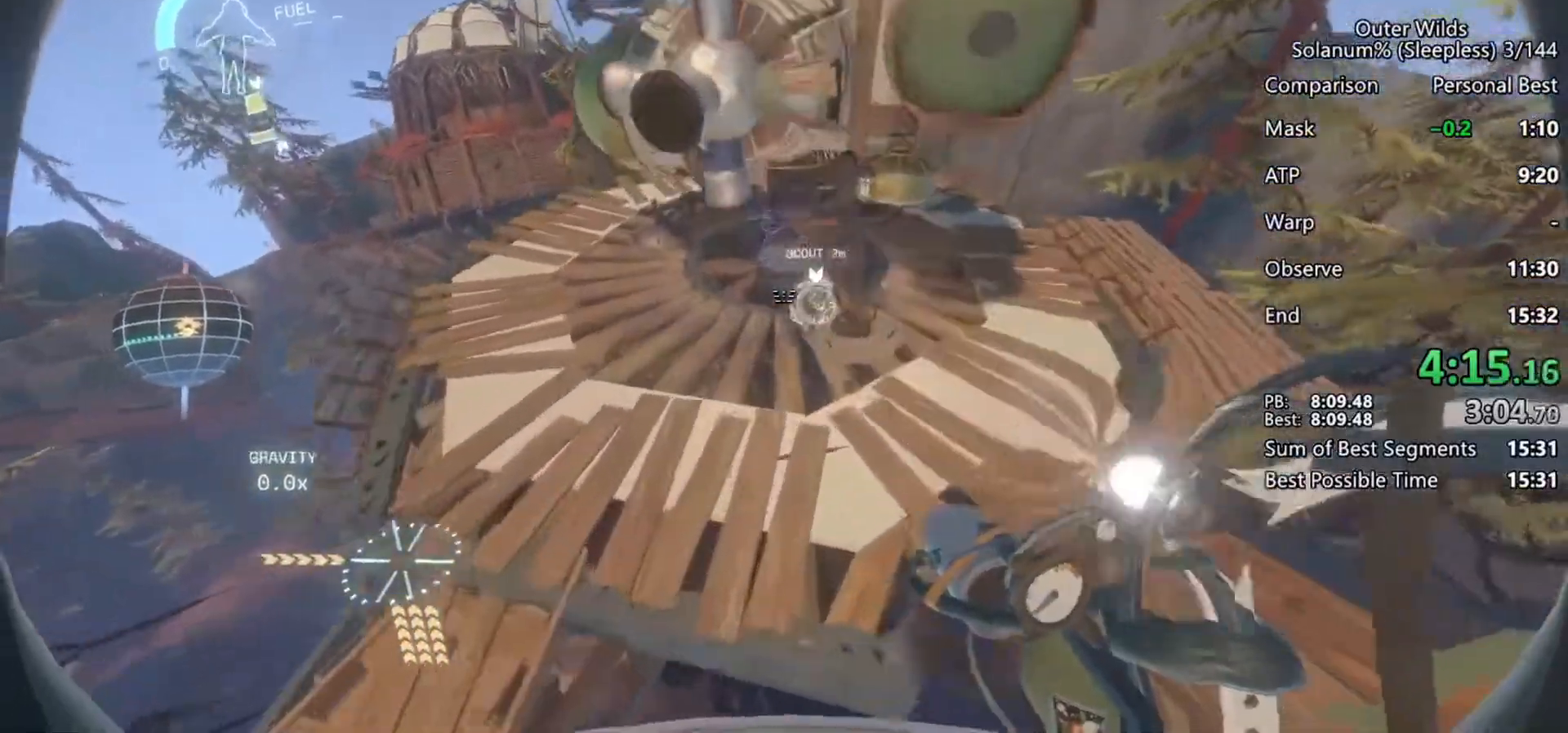
{"keys": ["shift", "space", "w"], "mouse": [], "events": [[150, "w", "down"], [233, "mouse_right", "down"], [283, "mouse_right", "up"], [283, "mouse_wheel", "down"], [400, "mouse_wheel", "up"], [417, "d", "up"]]}
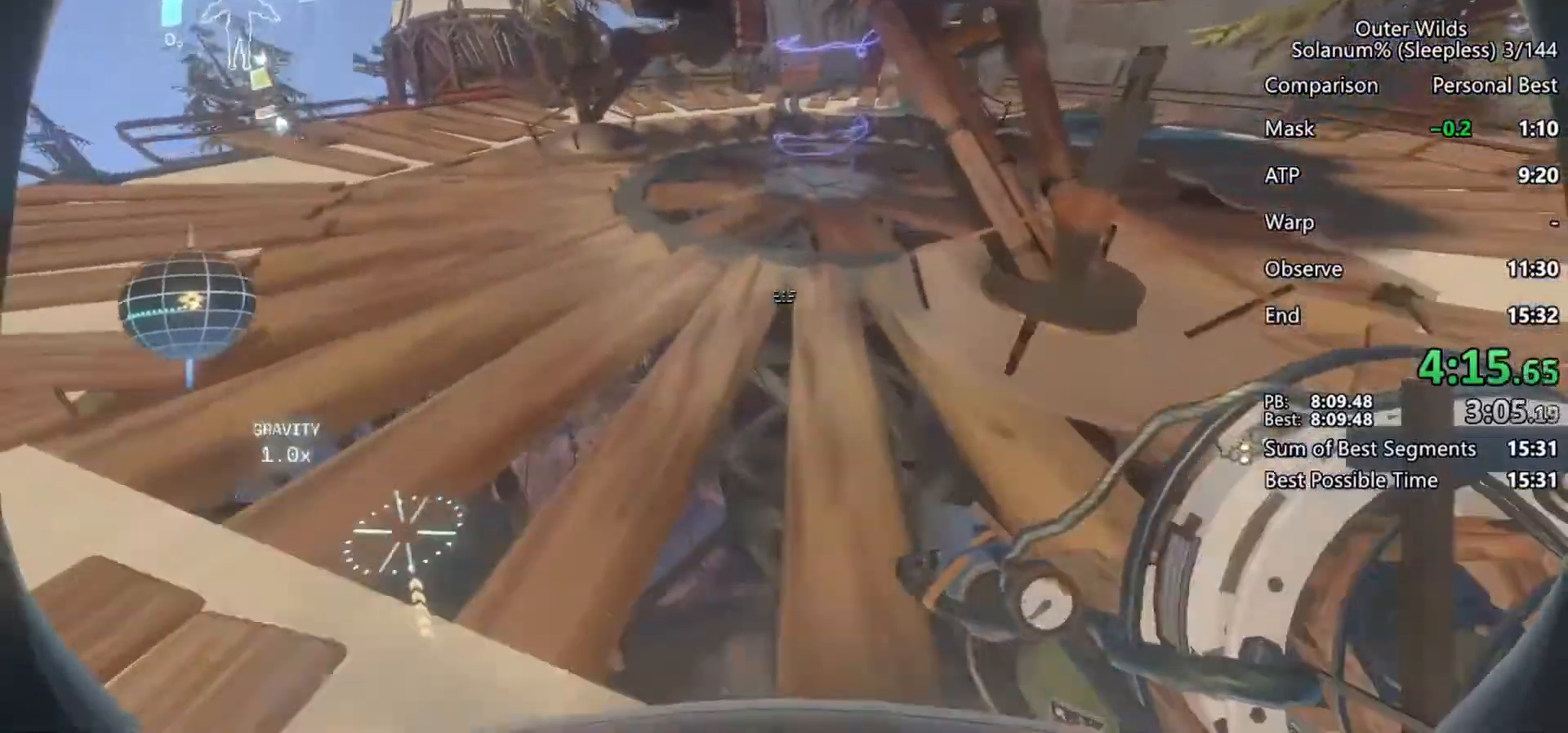
{"keys": ["w"], "mouse": [], "events": [[50, "space", "up"], [233, "shift", "up"]]}
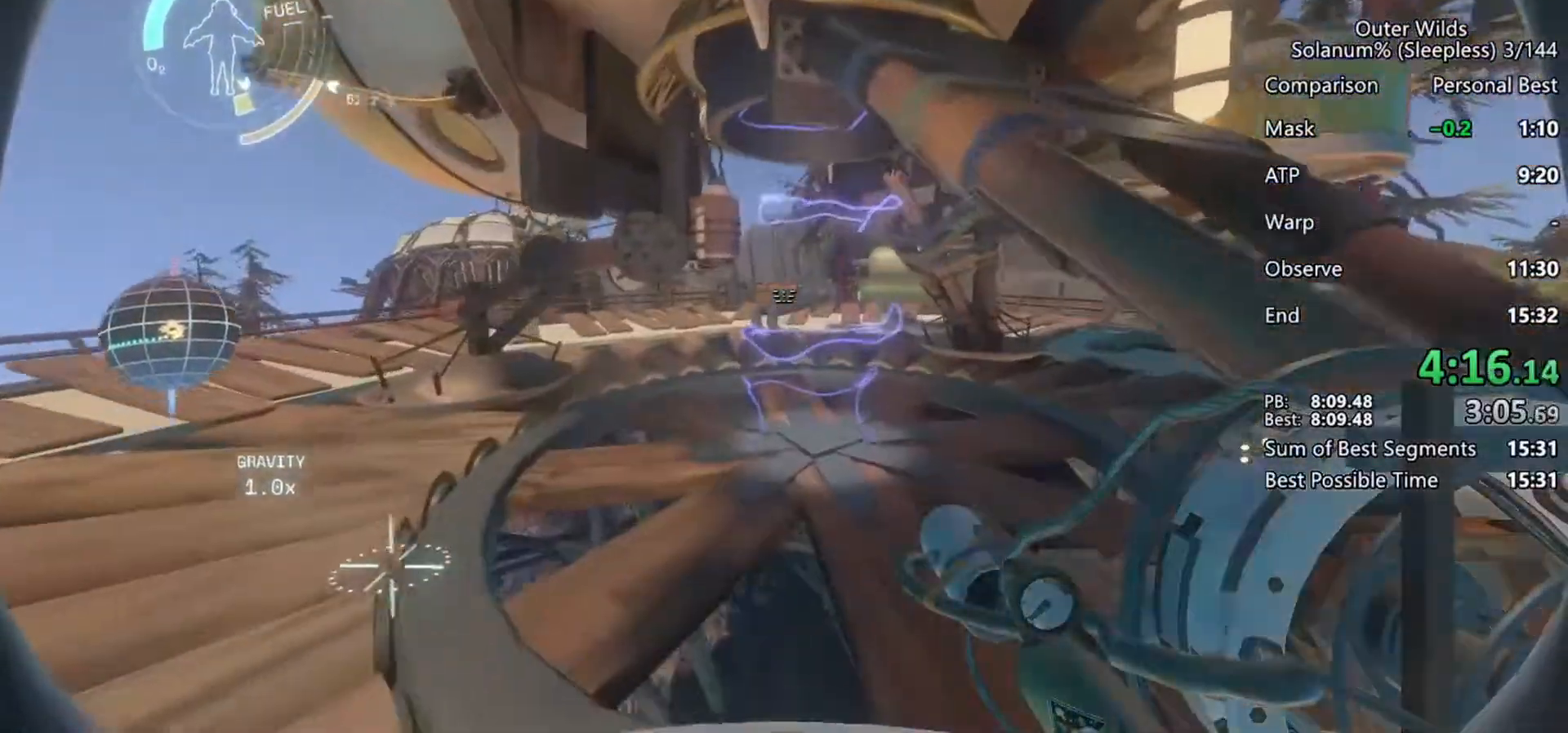
{"keys": ["shift", "space", "w"], "mouse": [], "events": [[283, "shift", "down"], [367, "space", "down"]]}
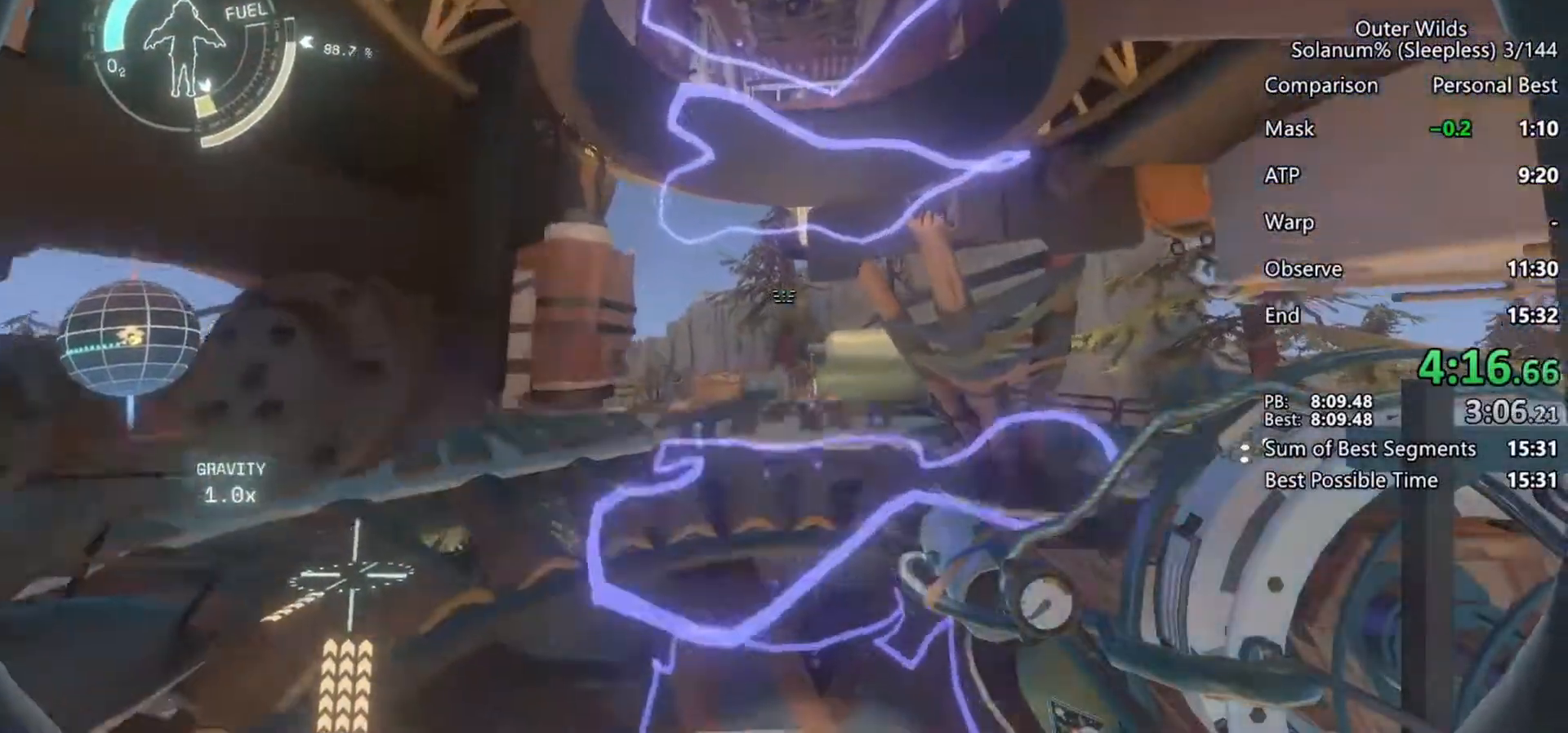
{"keys": ["w"], "mouse": [], "events": [[67, "space", "up"], [150, "shift", "up"]]}
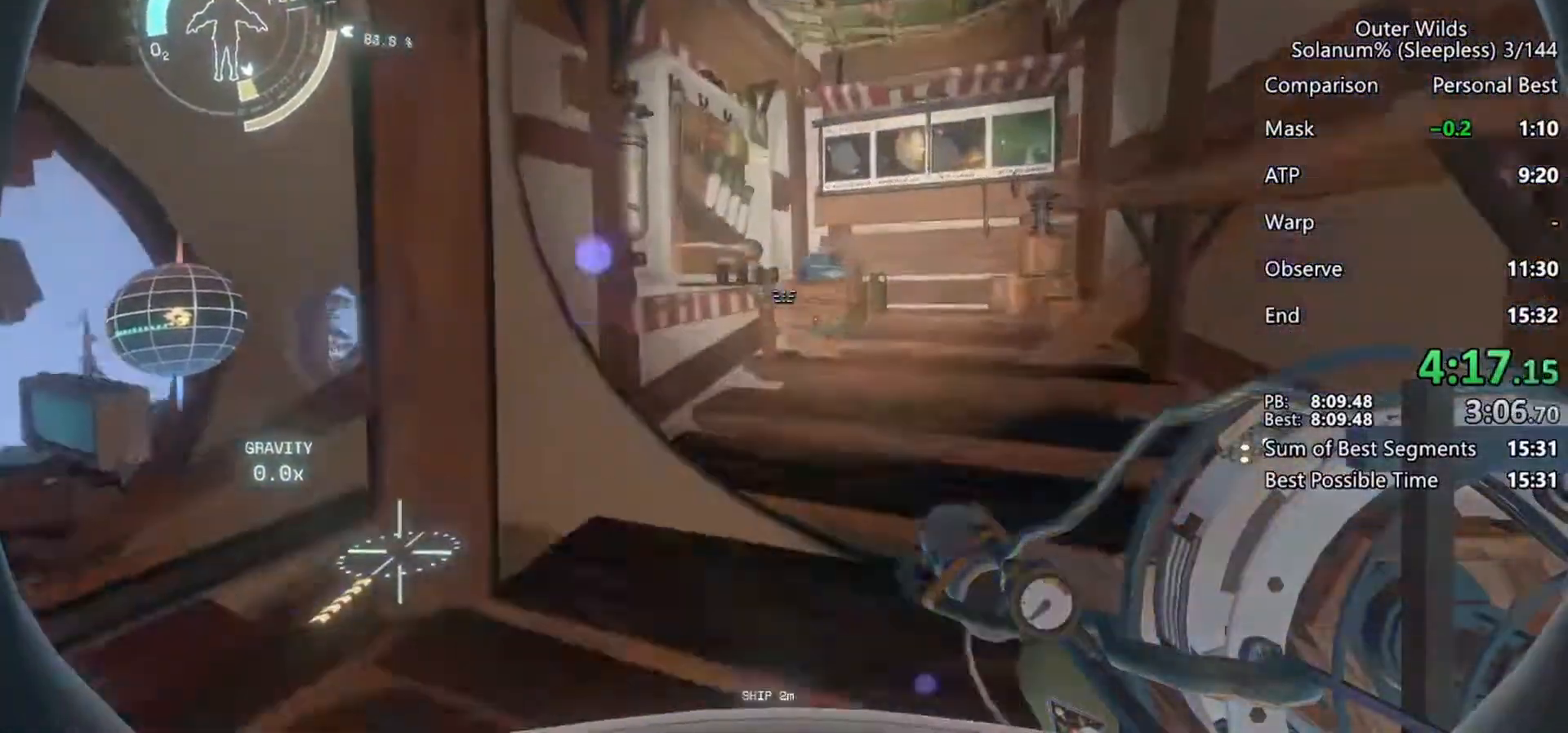
{"keys": ["a", "w"], "mouse": [], "events": [[167, "e", "down"], [167, "w", "up"], [233, "e", "up"], [317, "e", "down"], [350, "a", "down"], [417, "e", "up"], [467, "w", "down"]]}
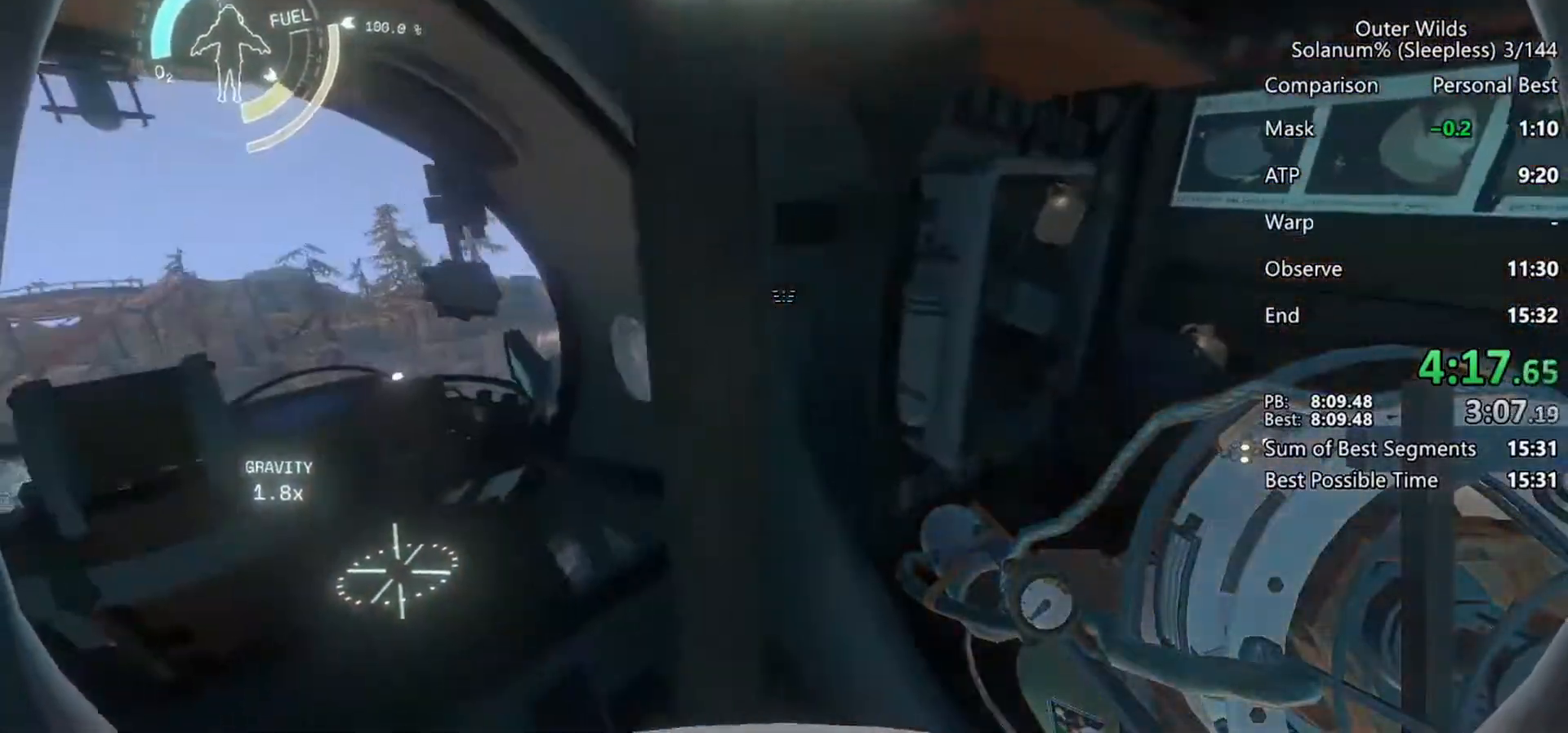
{"keys": ["w"], "mouse": [], "events": [[183, "a", "up"]]}
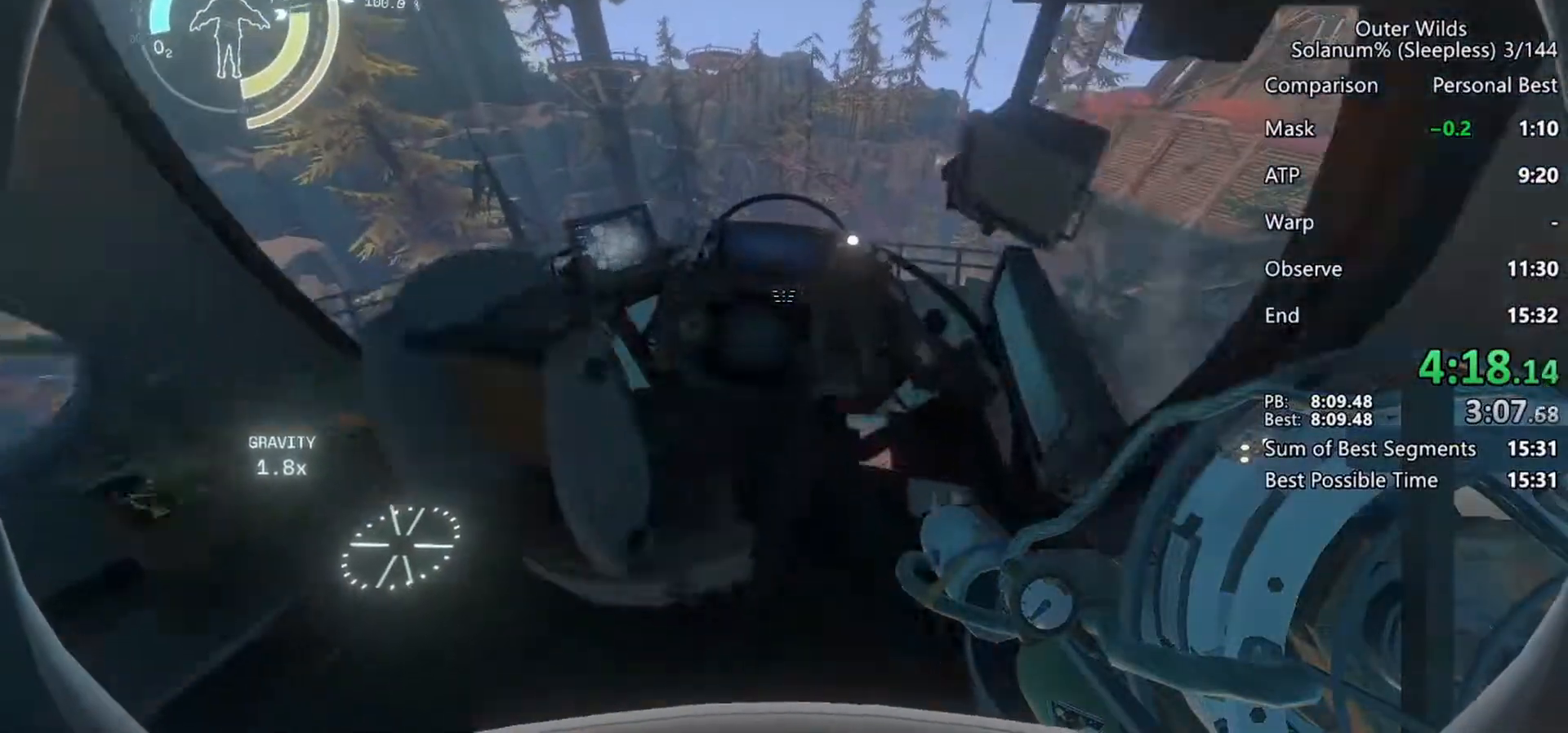
{"keys": ["shift"], "mouse": [], "events": [[100, "e", "down"], [183, "shift", "down"], [183, "w", "up"], [267, "e", "up"]]}
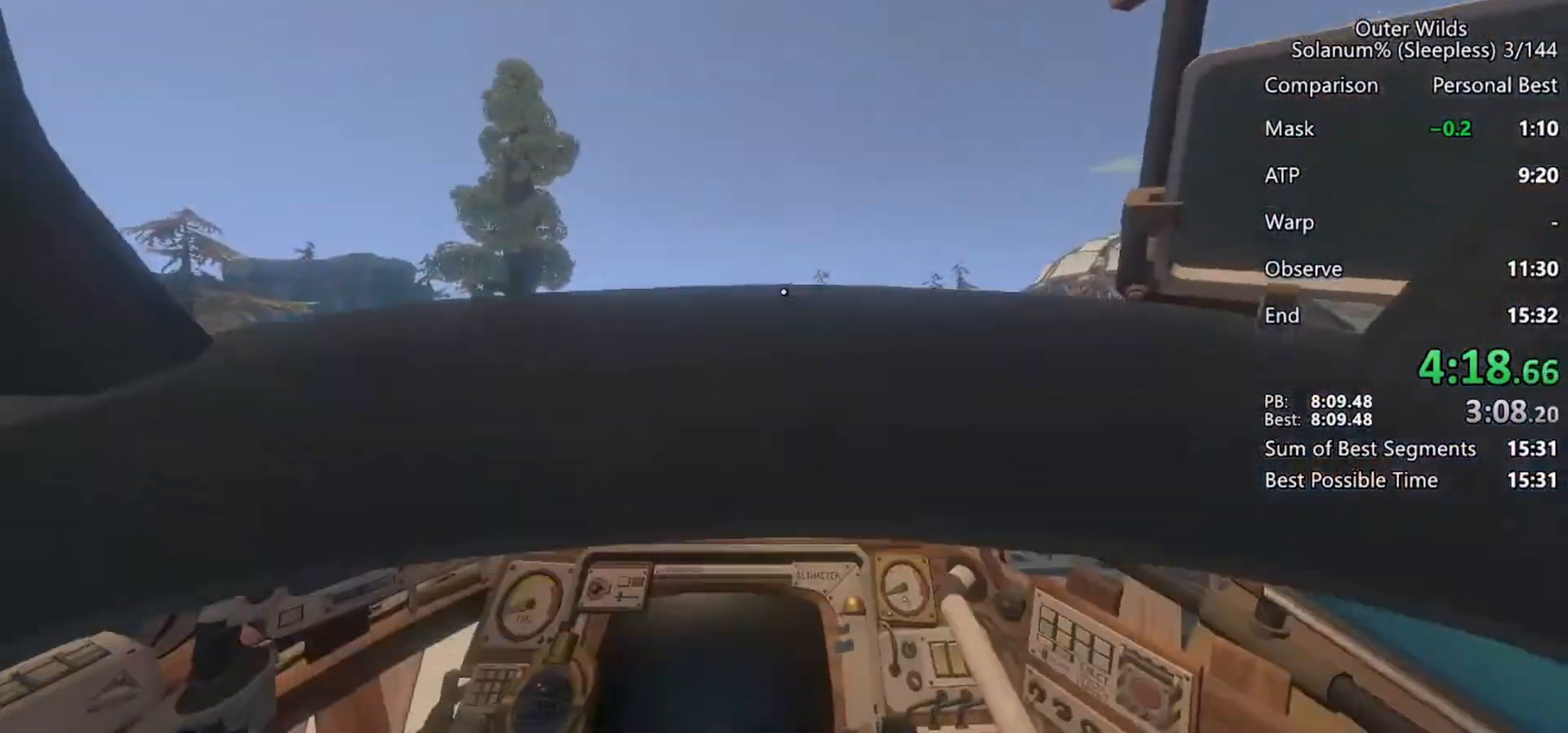
{"keys": [], "mouse": [], "events": [[267, "shift", "up"]]}